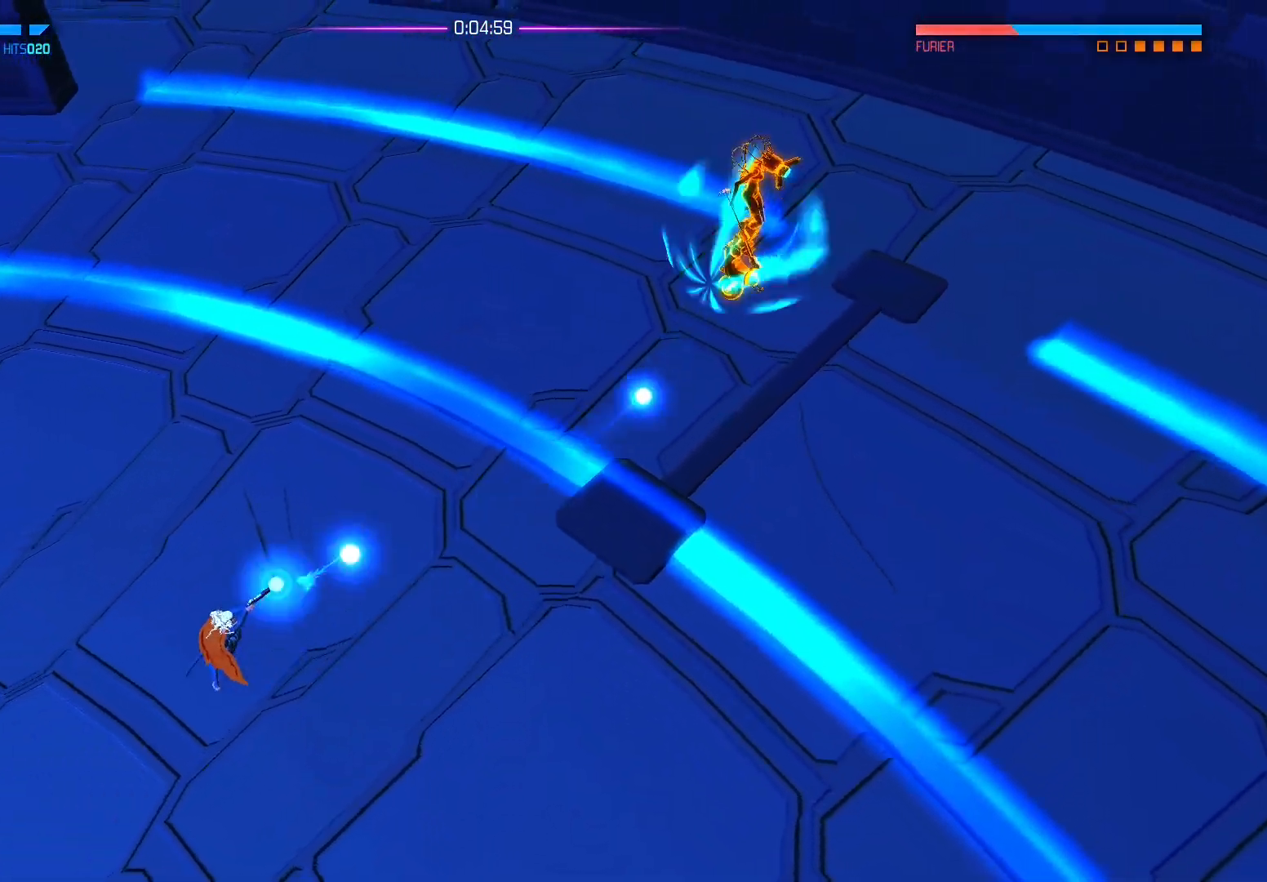
Gameplay with a controller (Xbox layout); each line is a JSON object with the inputs held at the frame after it. "events" lists button and stick changes between this image and that frame as [ms after this image, input, new state], when the widget could be followed in between.
{"buttons": [], "left_stick": "center", "right_stick": "up-right", "events": [[100, "left_stick", "center"]]}
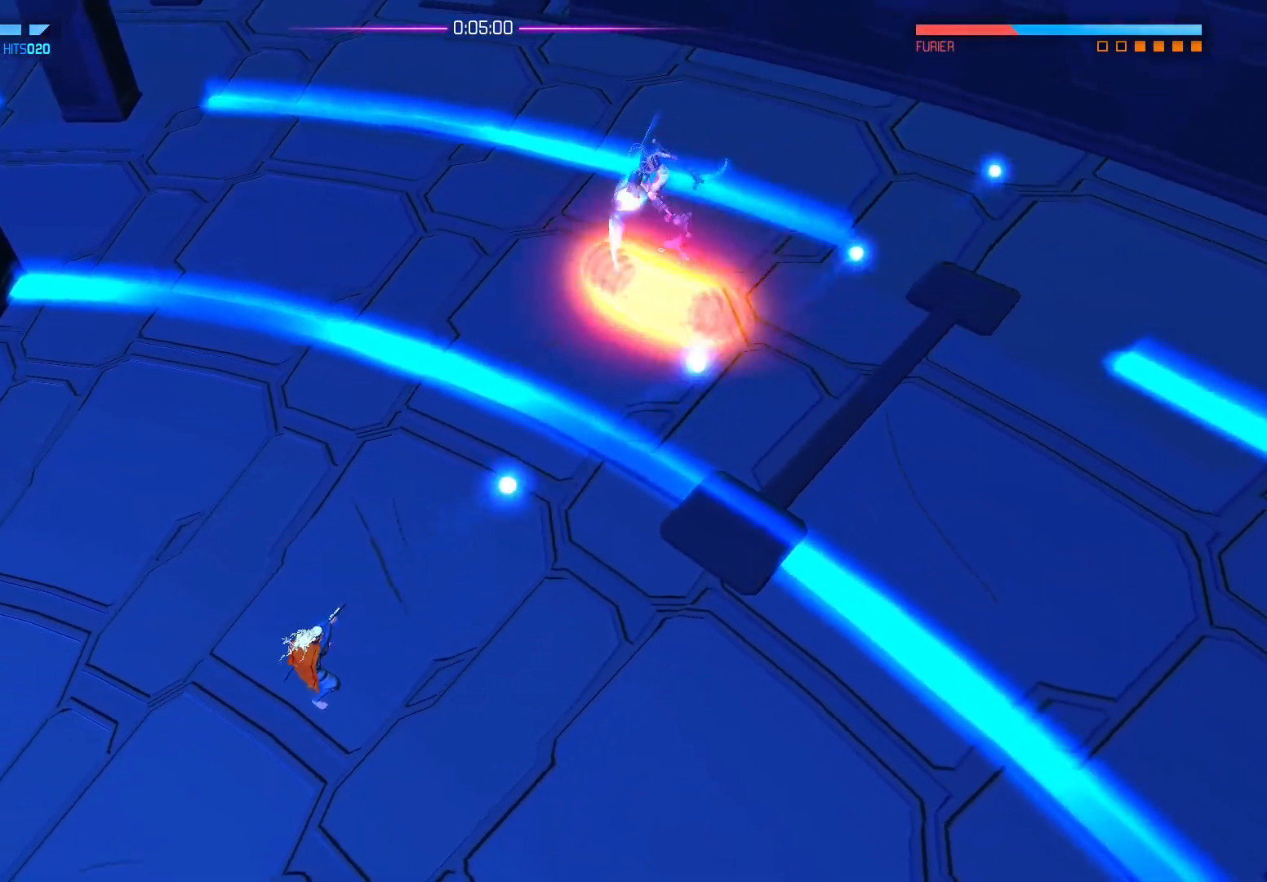
{"buttons": ["B"], "left_stick": "up-left", "right_stick": "center", "events": [[150, "right_stick", "up"], [217, "left_stick", "left"], [267, "right_stick", "center"], [383, "B", "down"], [483, "left_stick", "up-left"]]}
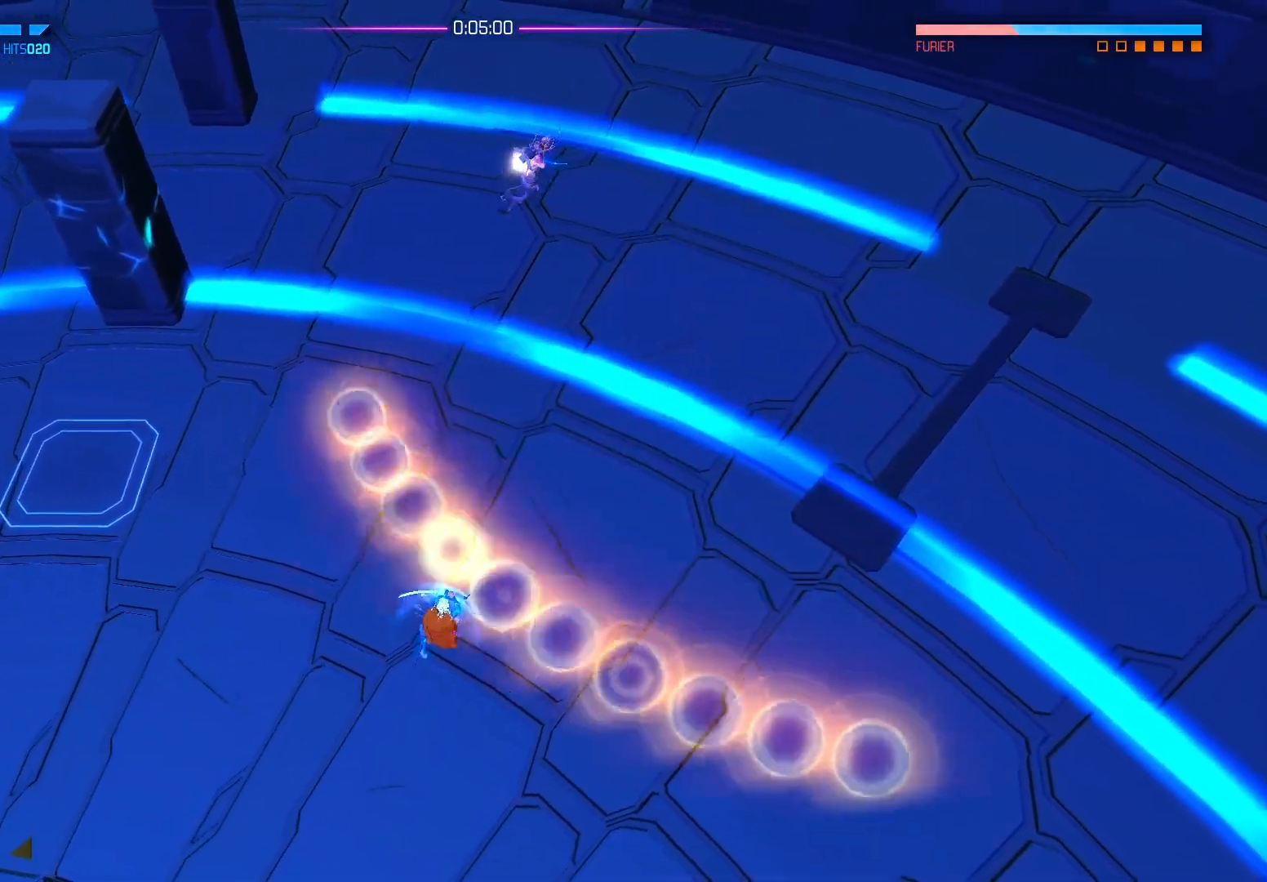
{"buttons": [], "left_stick": "down-right", "right_stick": "center", "events": [[50, "left_stick", "up"], [117, "B", "up"], [400, "left_stick", "right"], [500, "left_stick", "down-right"]]}
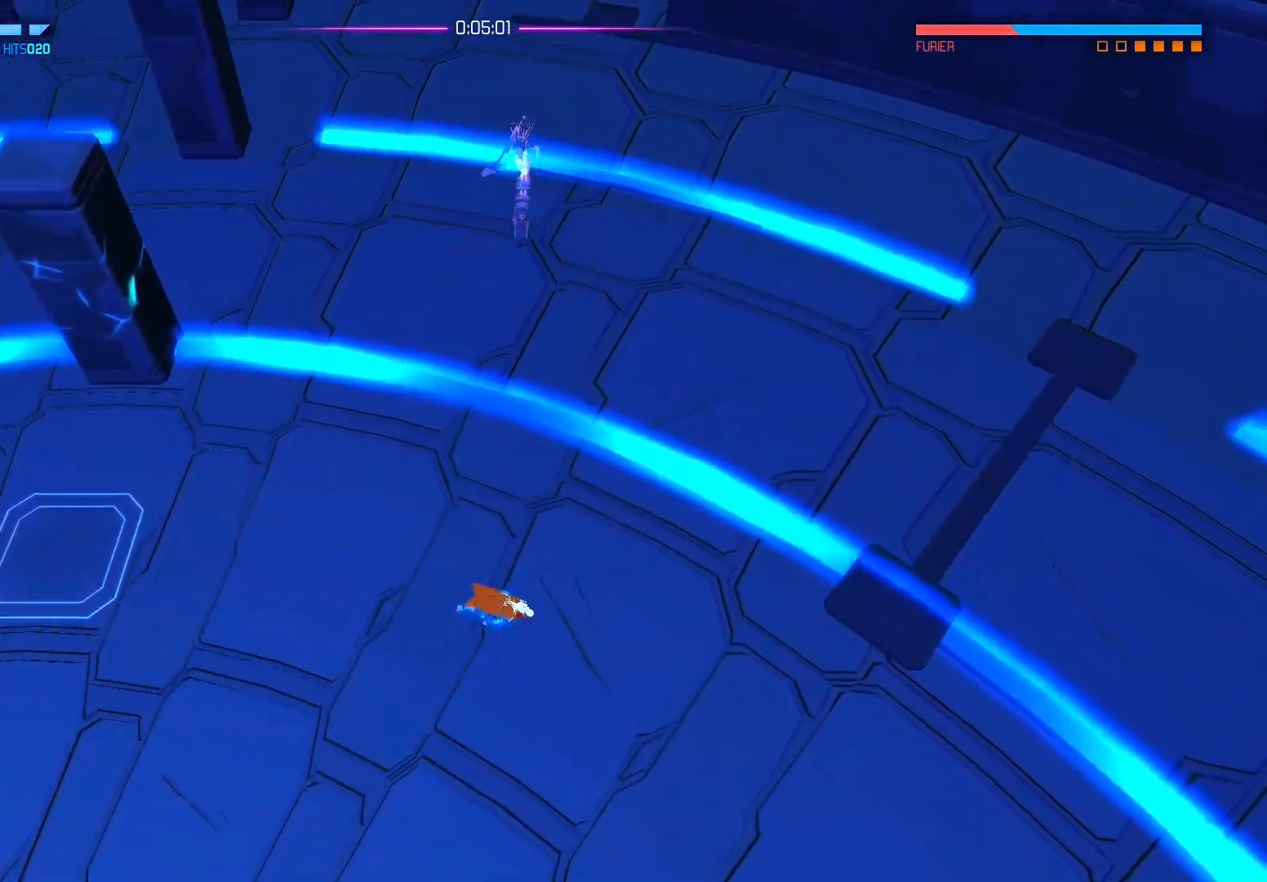
{"buttons": [], "left_stick": "up", "right_stick": "up", "events": [[117, "right_stick", "up"], [250, "left_stick", "center"], [417, "left_stick", "up"]]}
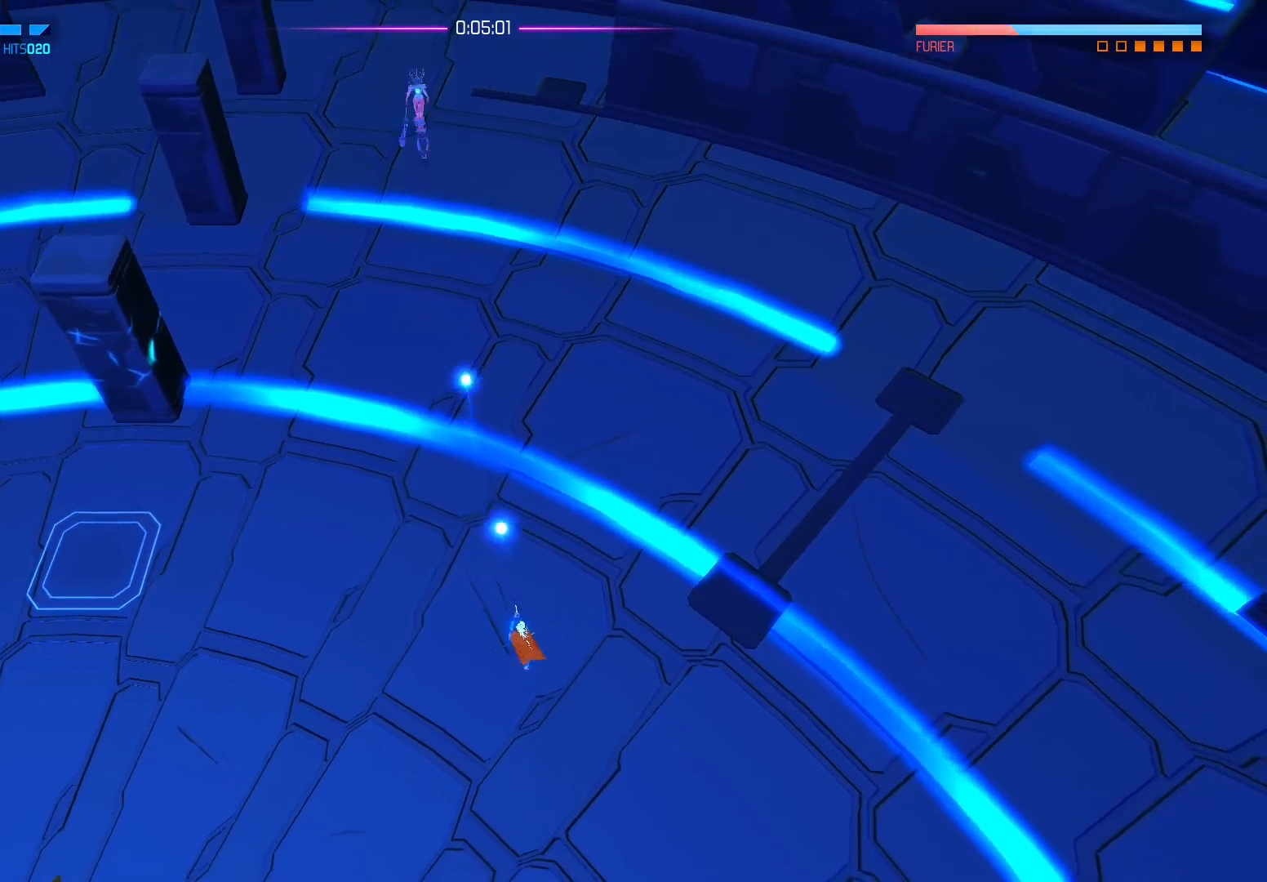
{"buttons": ["R2"], "left_stick": "center", "right_stick": "up", "events": [[217, "R2", "down"], [367, "left_stick", "center"]]}
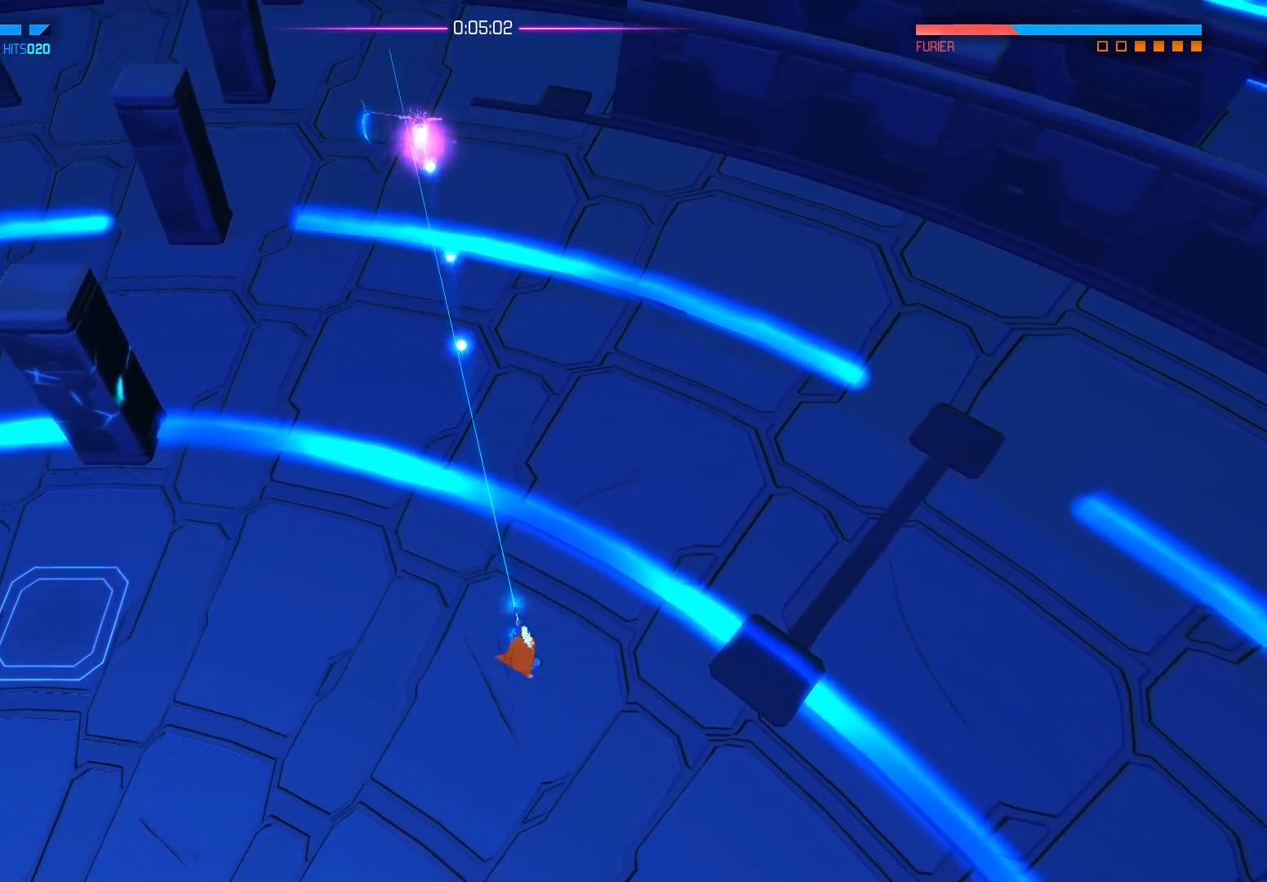
{"buttons": ["R2"], "left_stick": "center", "right_stick": "up", "events": [[50, "left_stick", "down"], [450, "left_stick", "center"]]}
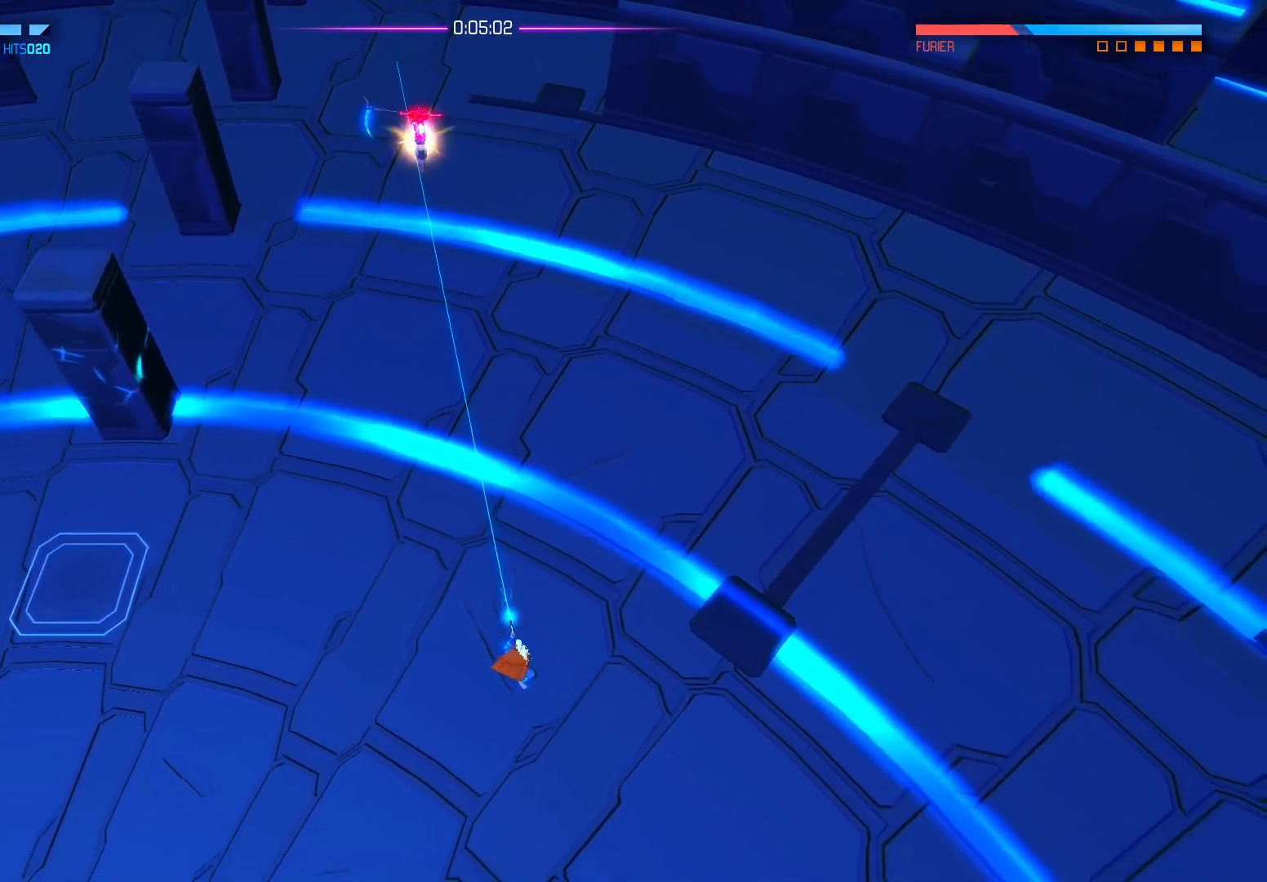
{"buttons": [], "left_stick": "center", "right_stick": "center", "events": [[267, "R2", "up"], [283, "right_stick", "center"]]}
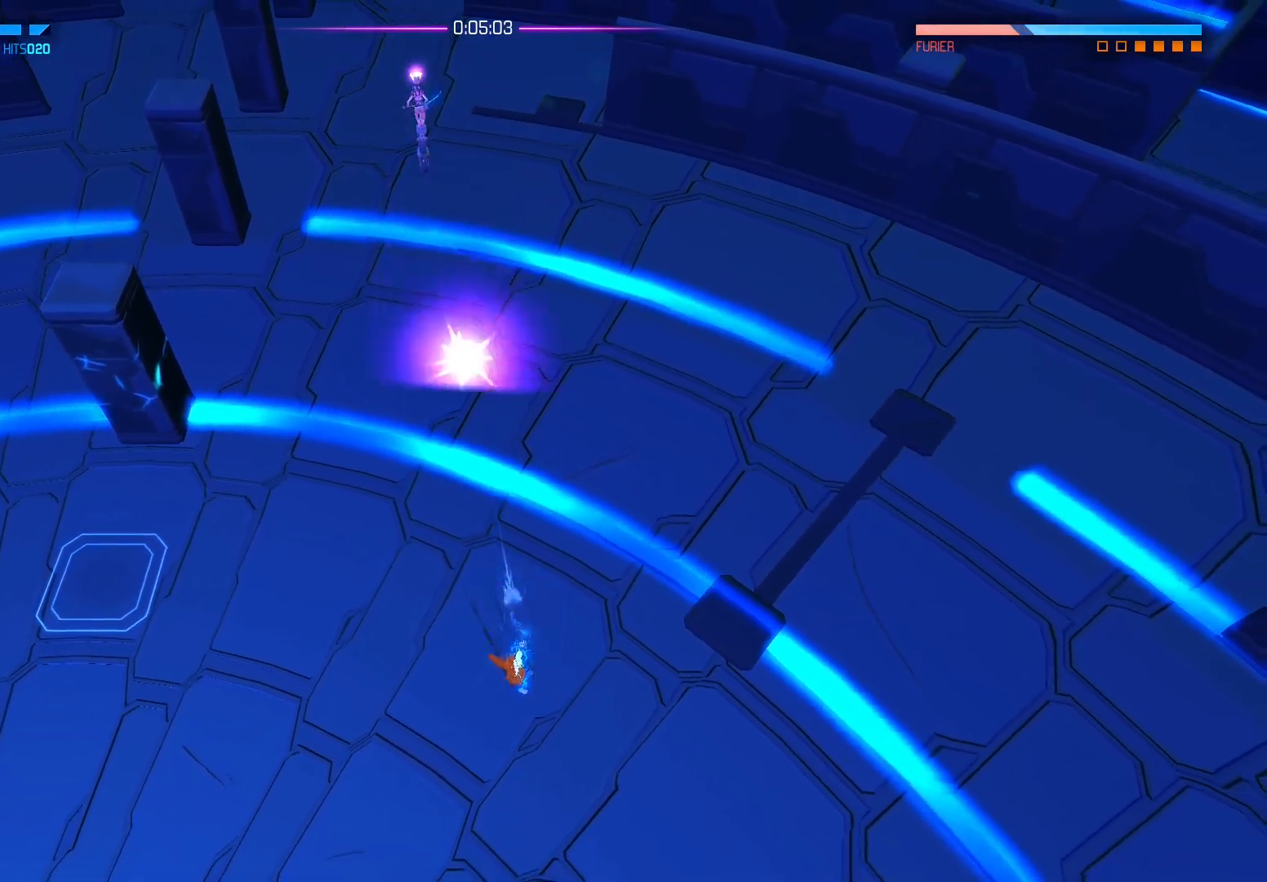
{"buttons": [], "left_stick": "left", "right_stick": "center", "events": [[67, "left_stick", "left"], [150, "A", "down"], [233, "A", "up"], [300, "B", "down"], [433, "B", "up"]]}
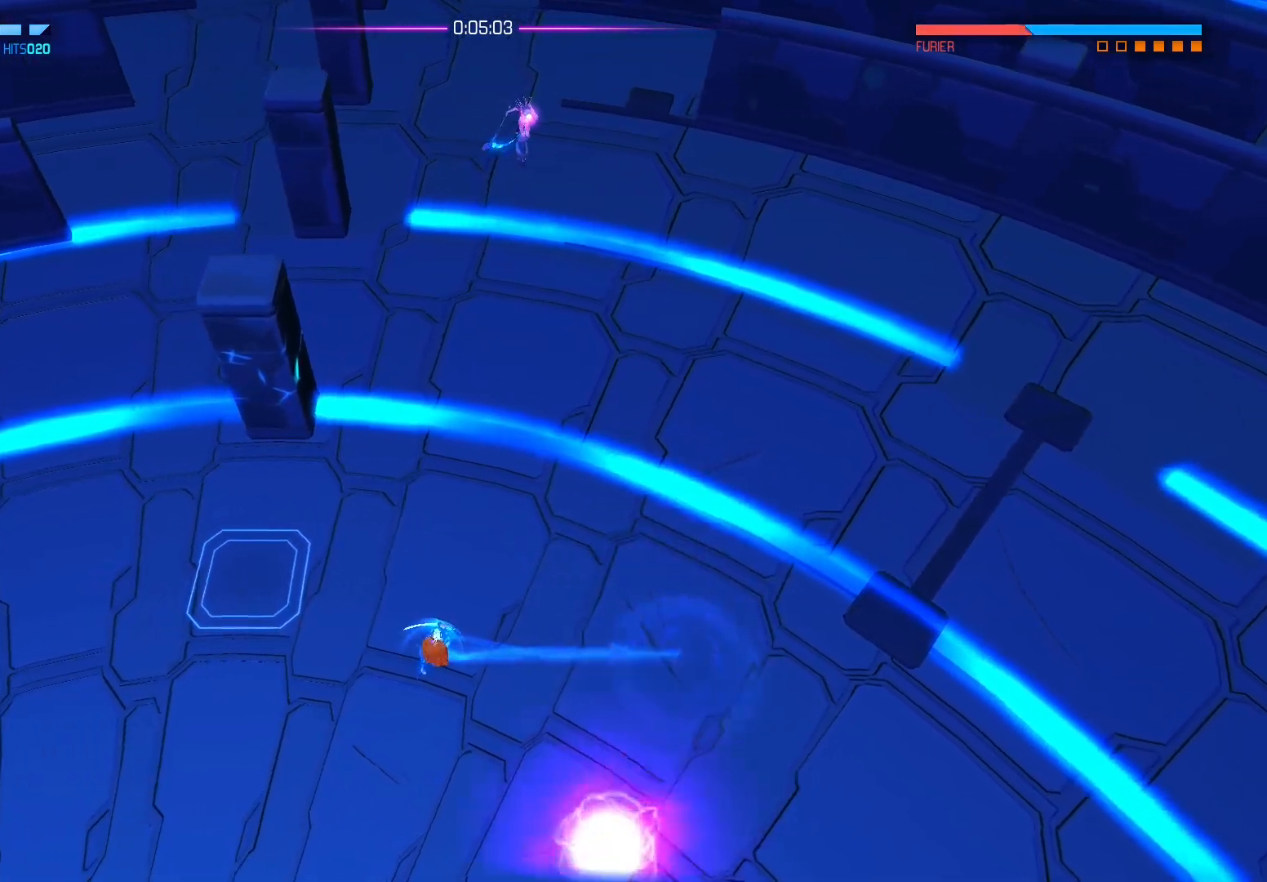
{"buttons": [], "left_stick": "up-right", "right_stick": "center", "events": [[217, "left_stick", "up"], [383, "left_stick", "up-right"]]}
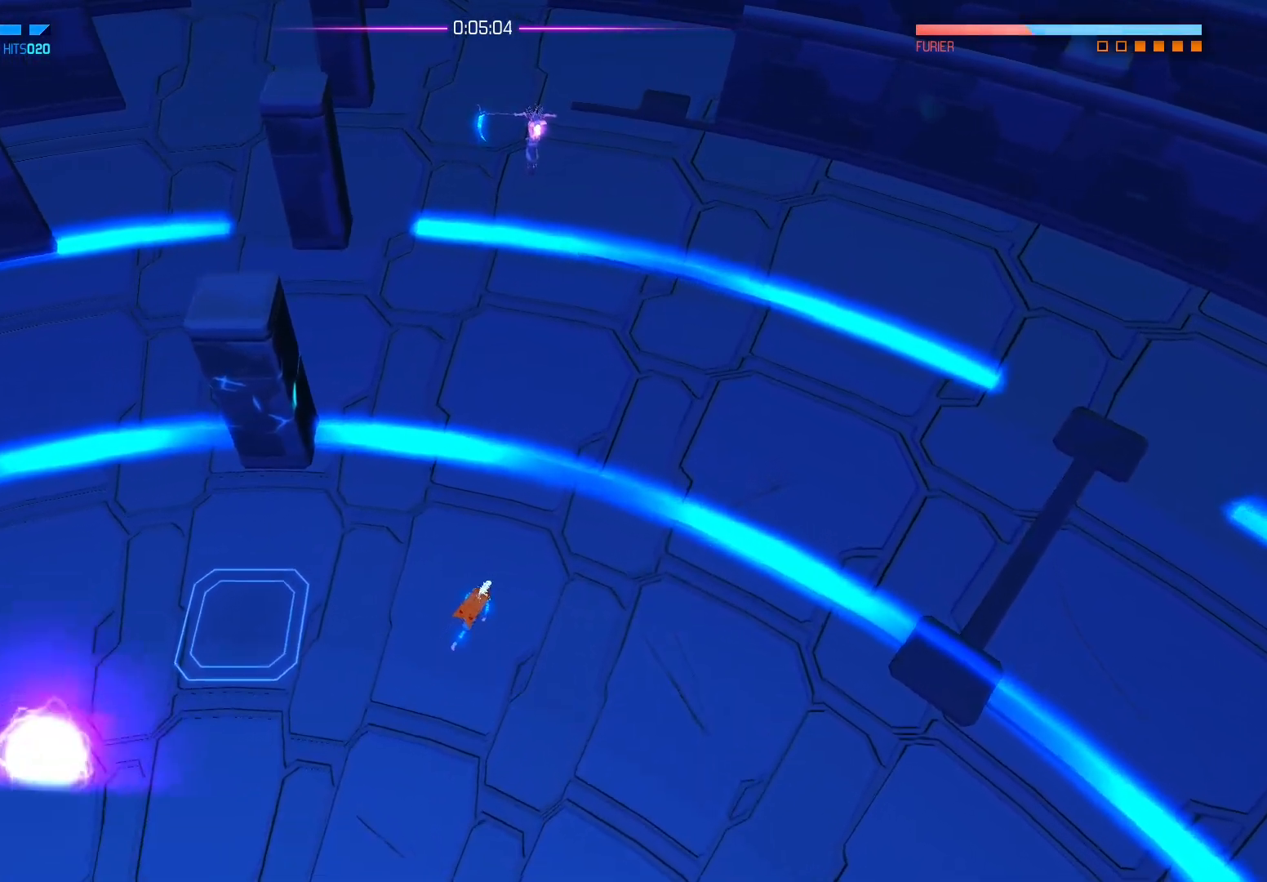
{"buttons": [], "left_stick": "down-right", "right_stick": "center", "events": [[67, "right_stick", "up"], [400, "left_stick", "down-right"], [483, "right_stick", "center"]]}
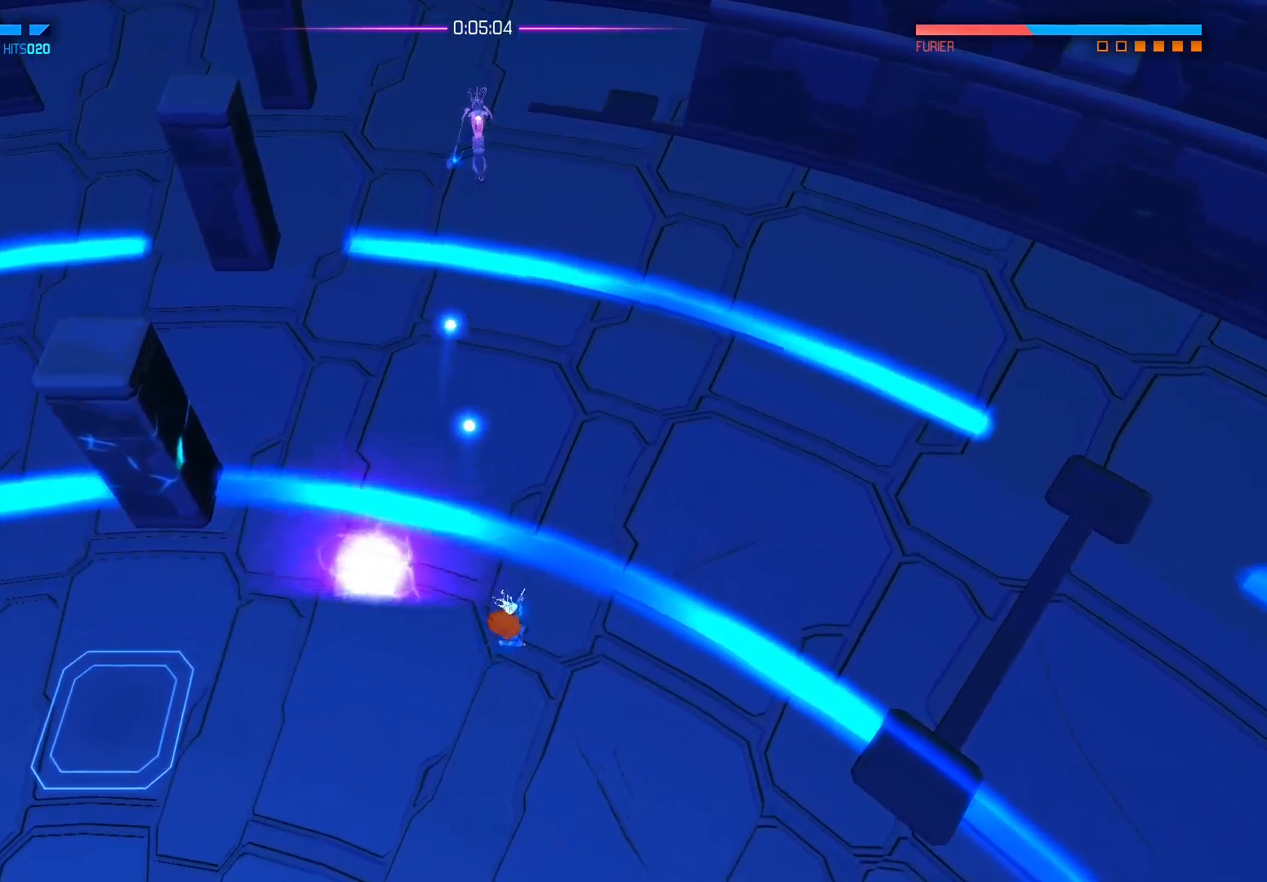
{"buttons": [], "left_stick": "up", "right_stick": "up", "events": [[33, "left_stick", "down-left"], [50, "B", "down"], [183, "B", "up"], [333, "left_stick", "center"], [450, "left_stick", "up"], [467, "right_stick", "up"]]}
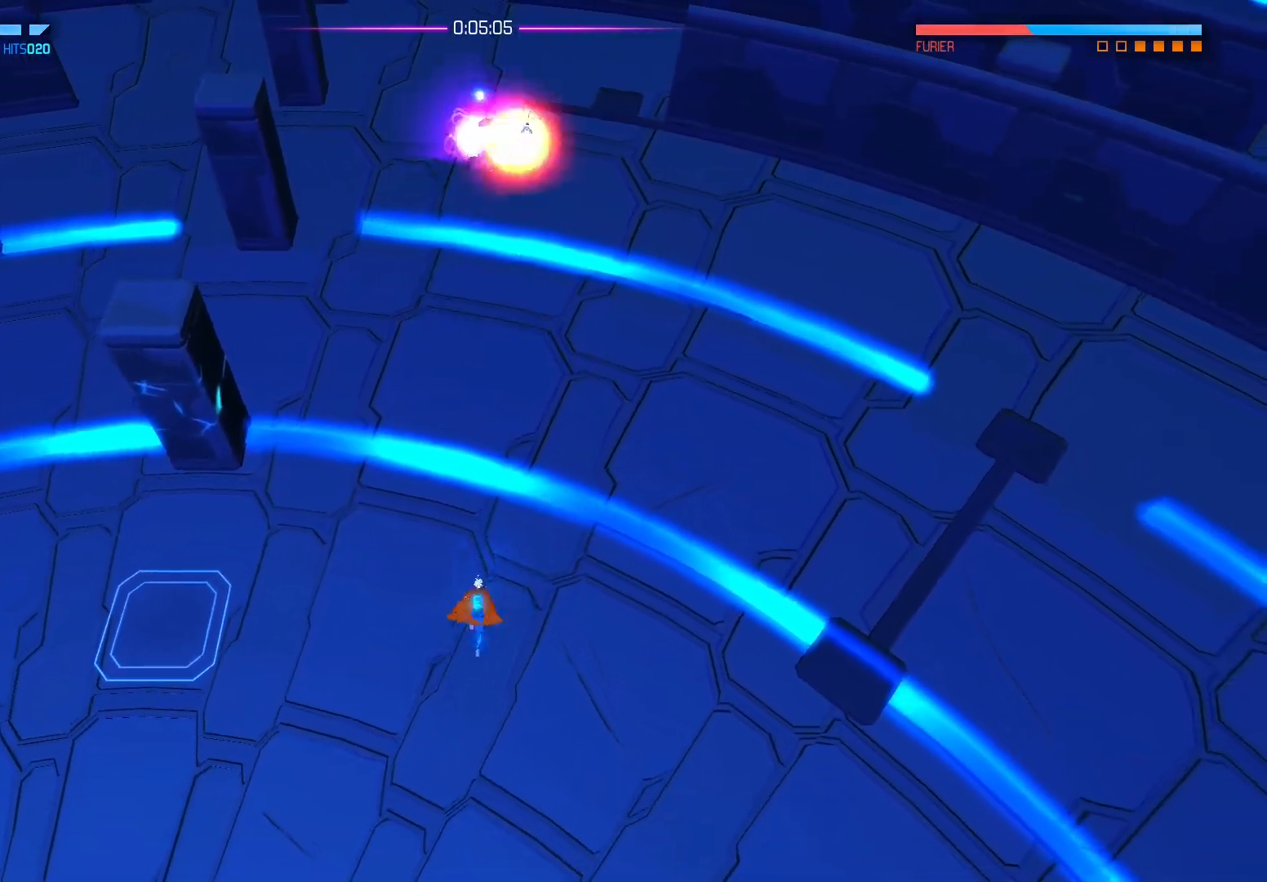
{"buttons": [], "left_stick": "down", "right_stick": "center", "events": [[83, "left_stick", "right"], [483, "right_stick", "center"], [500, "left_stick", "down"]]}
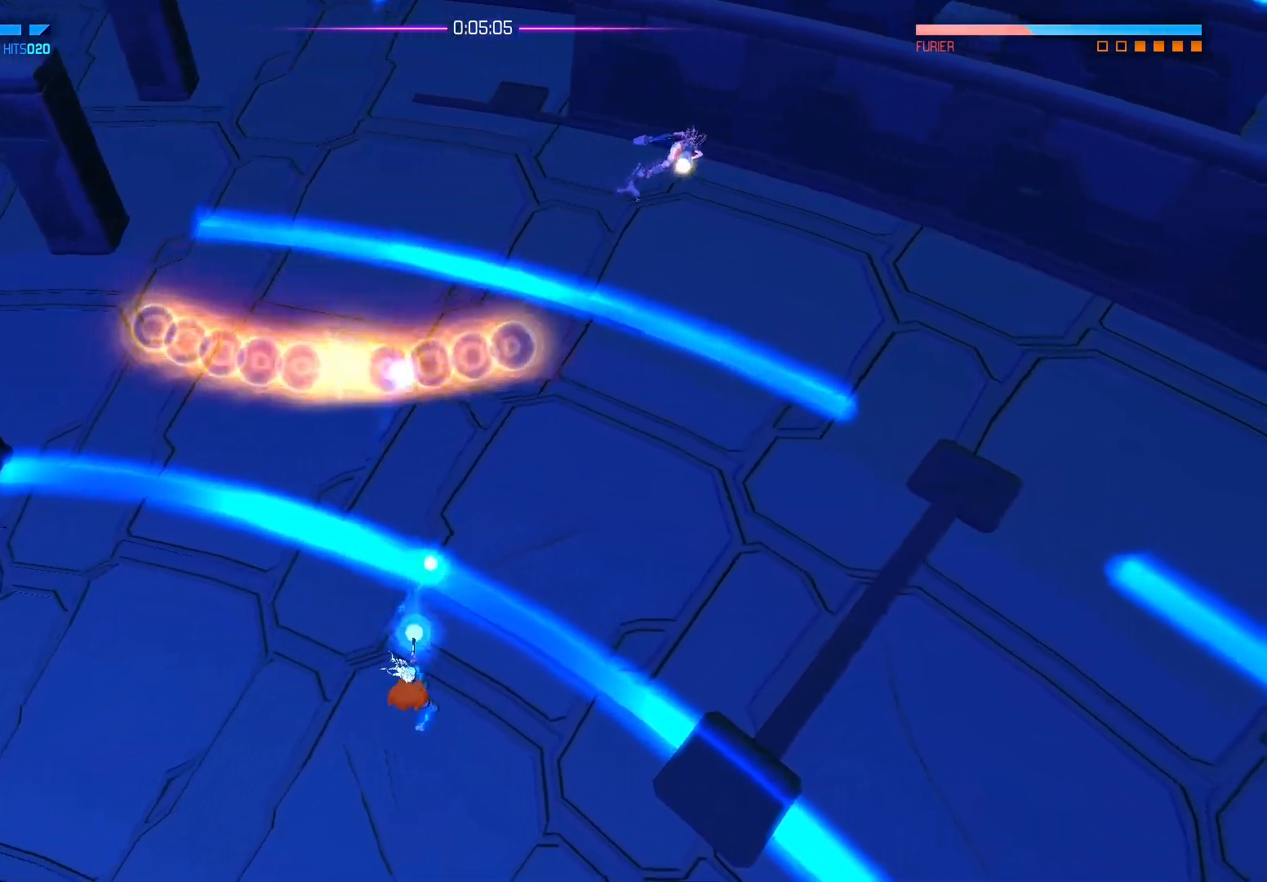
{"buttons": [], "left_stick": "up", "right_stick": "center", "events": [[117, "left_stick", "left"], [267, "left_stick", "up"], [300, "B", "down"], [467, "B", "up"]]}
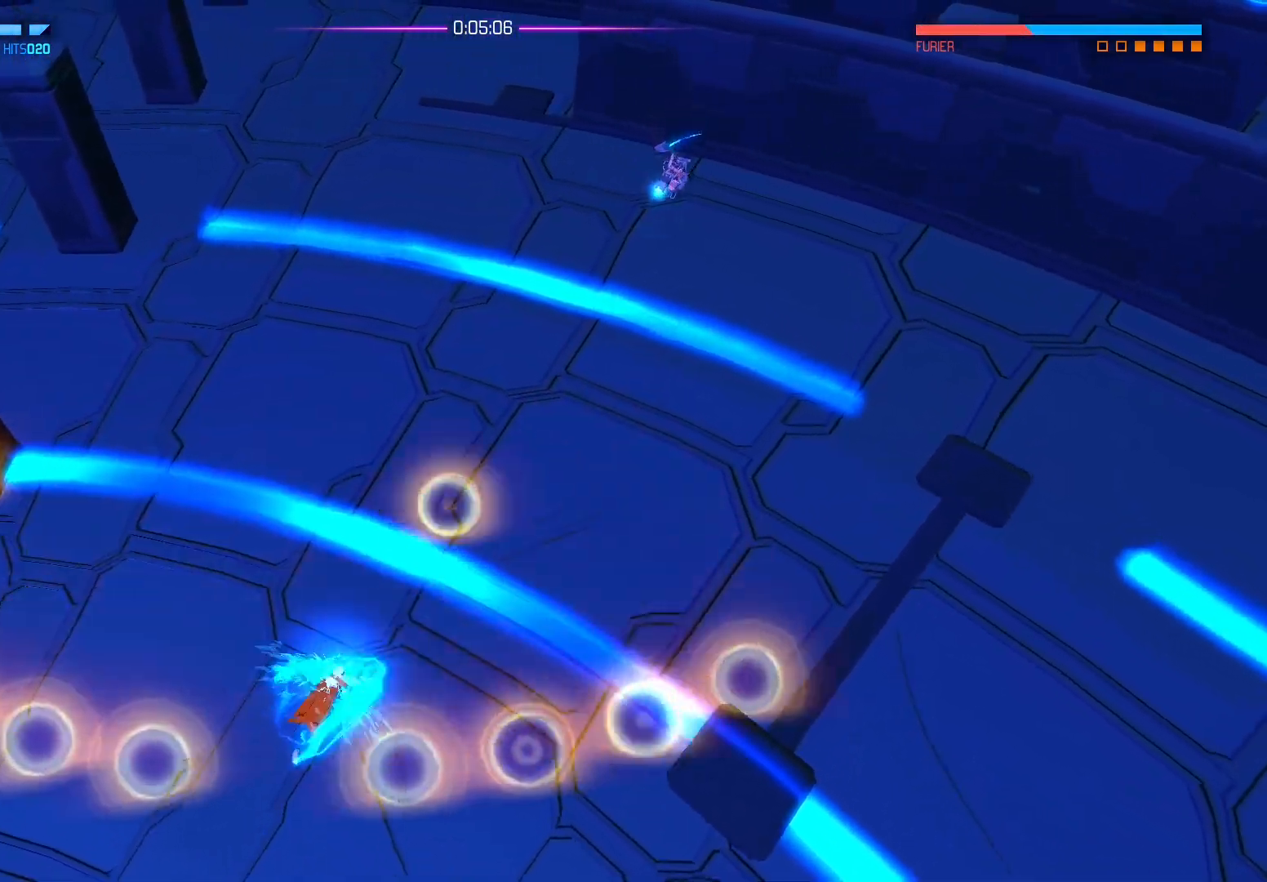
{"buttons": [], "left_stick": "up-right", "right_stick": "center", "events": [[267, "left_stick", "up-right"]]}
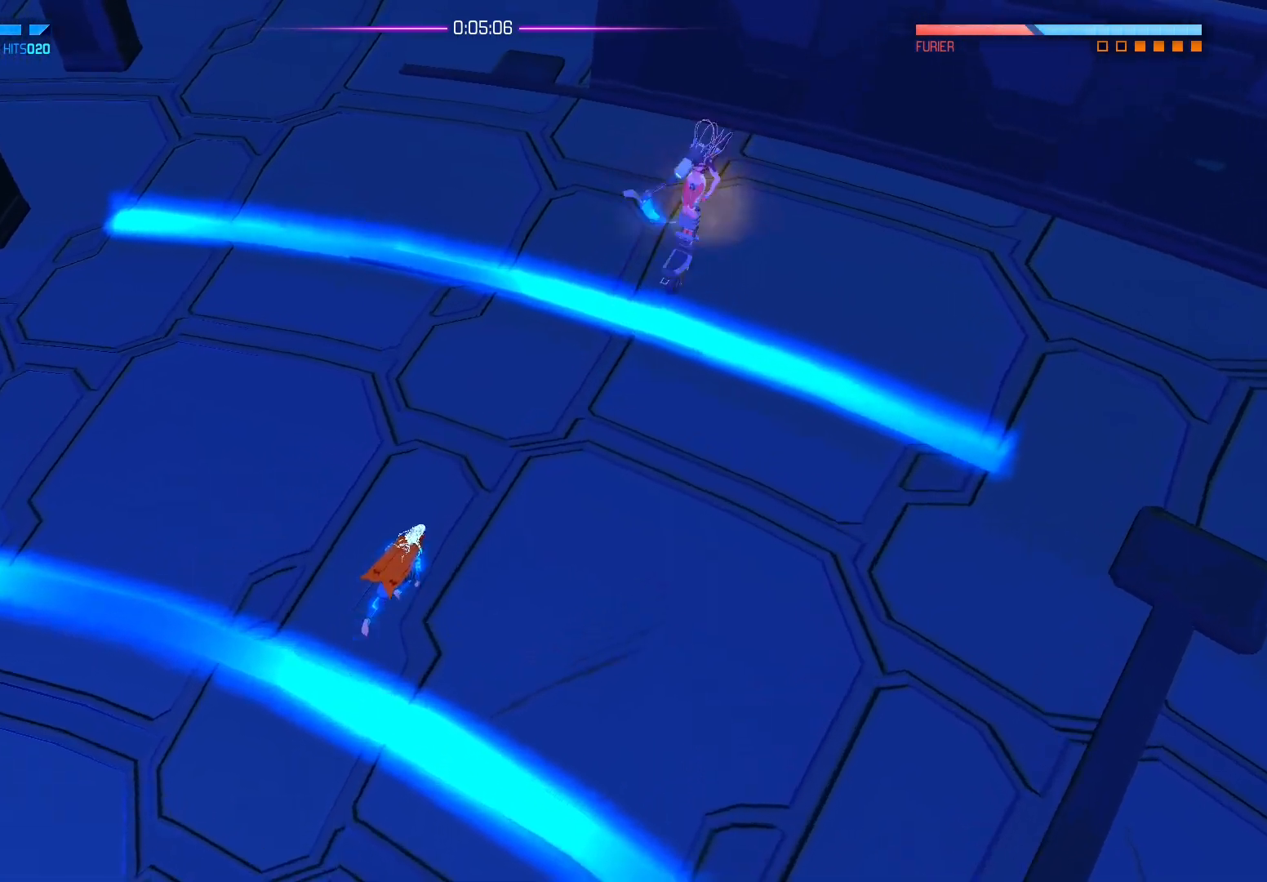
{"buttons": [], "left_stick": "down", "right_stick": "center", "events": [[67, "X", "down"], [200, "X", "up"], [317, "left_stick", "center"], [383, "left_stick", "down"]]}
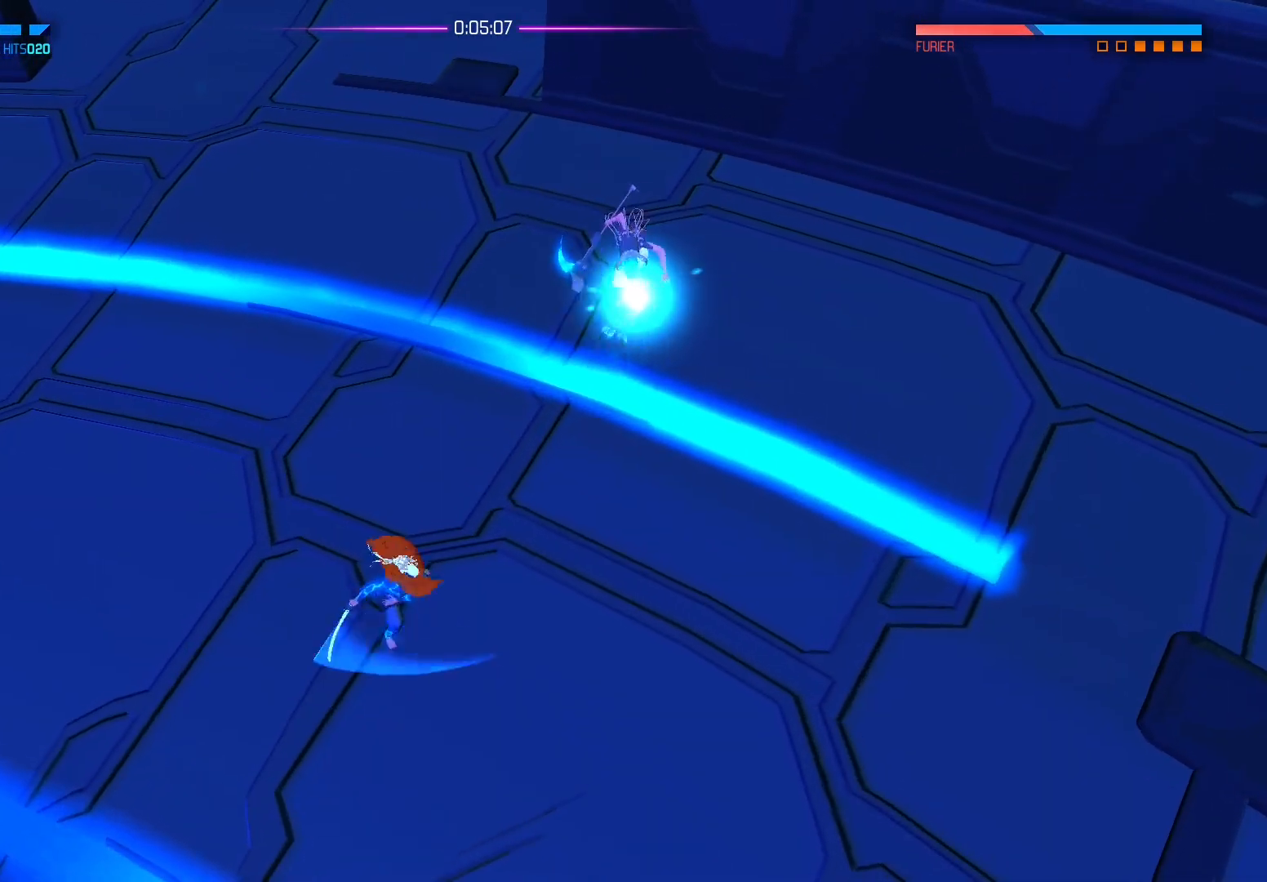
{"buttons": ["A"], "left_stick": "left", "right_stick": "center", "events": [[250, "left_stick", "down-left"], [283, "A", "down"], [417, "left_stick", "left"]]}
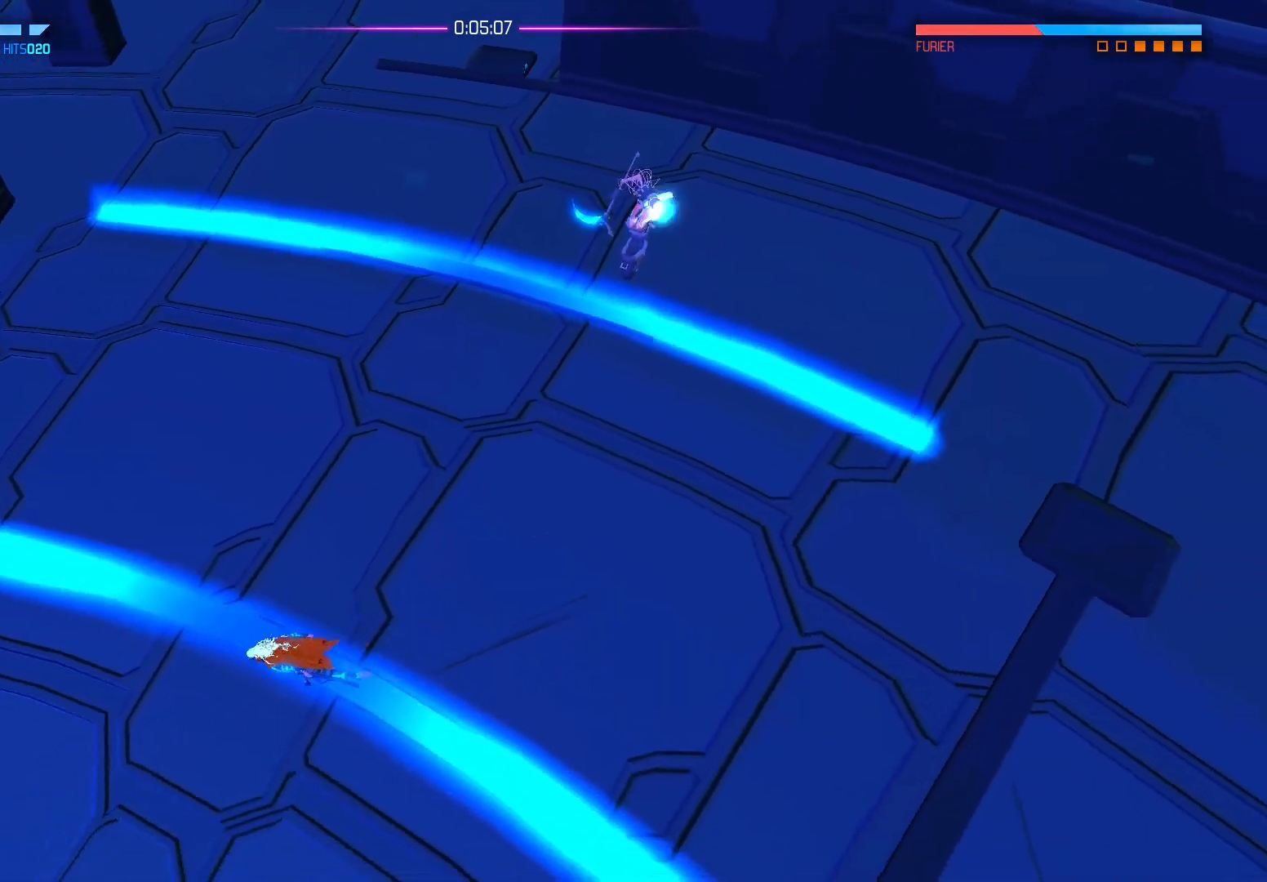
{"buttons": [], "left_stick": "up-right", "right_stick": "center", "events": [[167, "left_stick", "up-left"], [367, "left_stick", "up-right"], [483, "A", "up"]]}
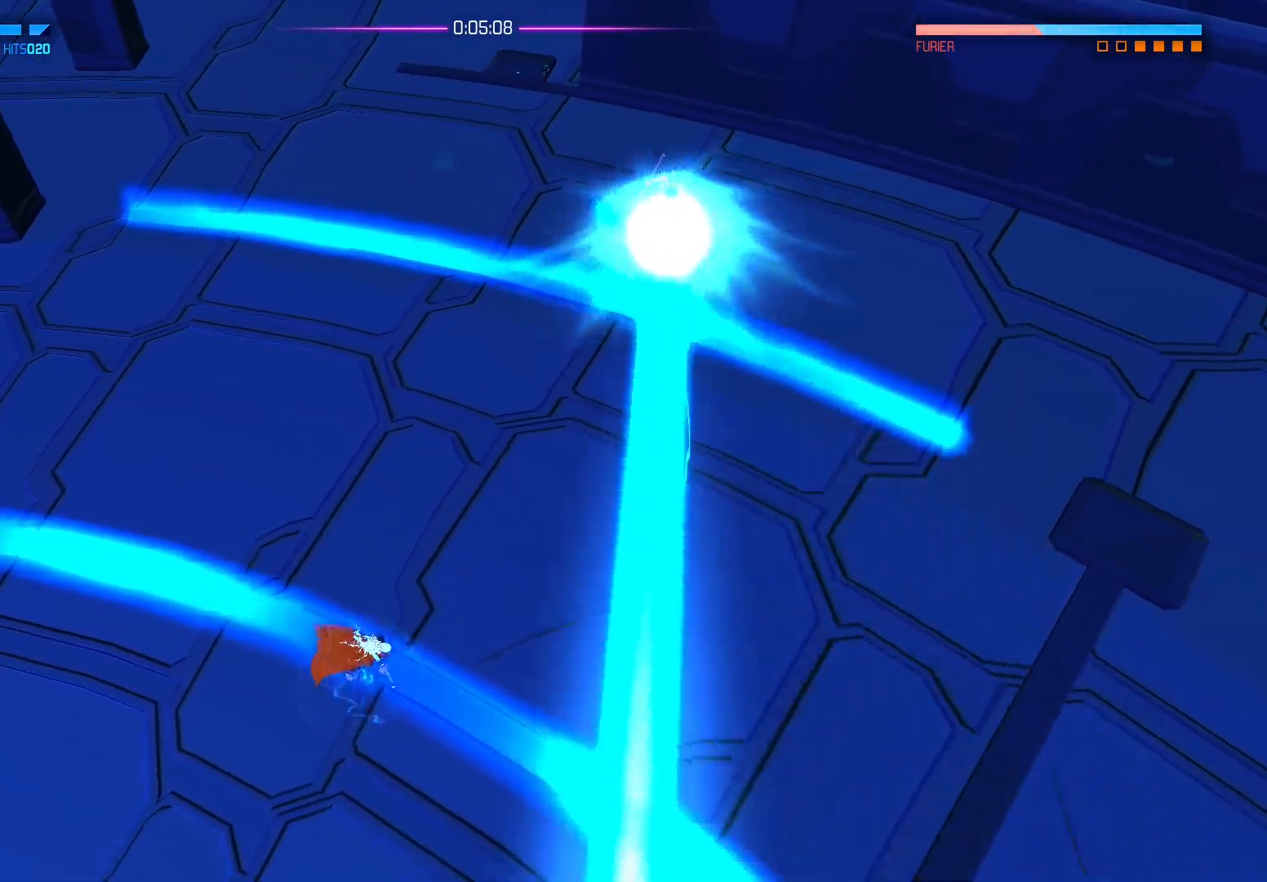
{"buttons": ["A", "X"], "left_stick": "left", "right_stick": "center", "events": [[167, "X", "down"], [250, "left_stick", "up"], [383, "left_stick", "left"], [433, "A", "down"]]}
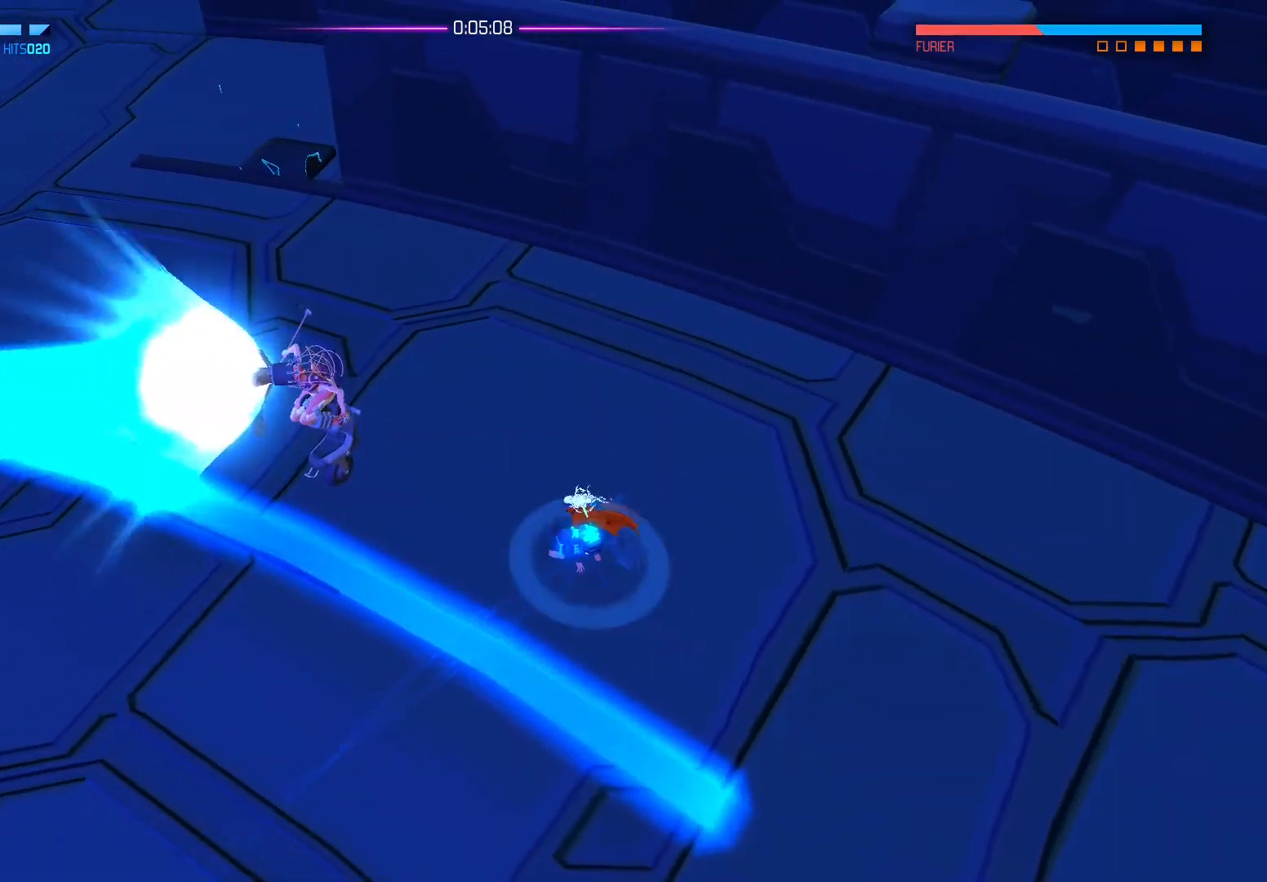
{"buttons": ["X"], "left_stick": "up", "right_stick": "center", "events": [[117, "A", "up"], [500, "left_stick", "up"]]}
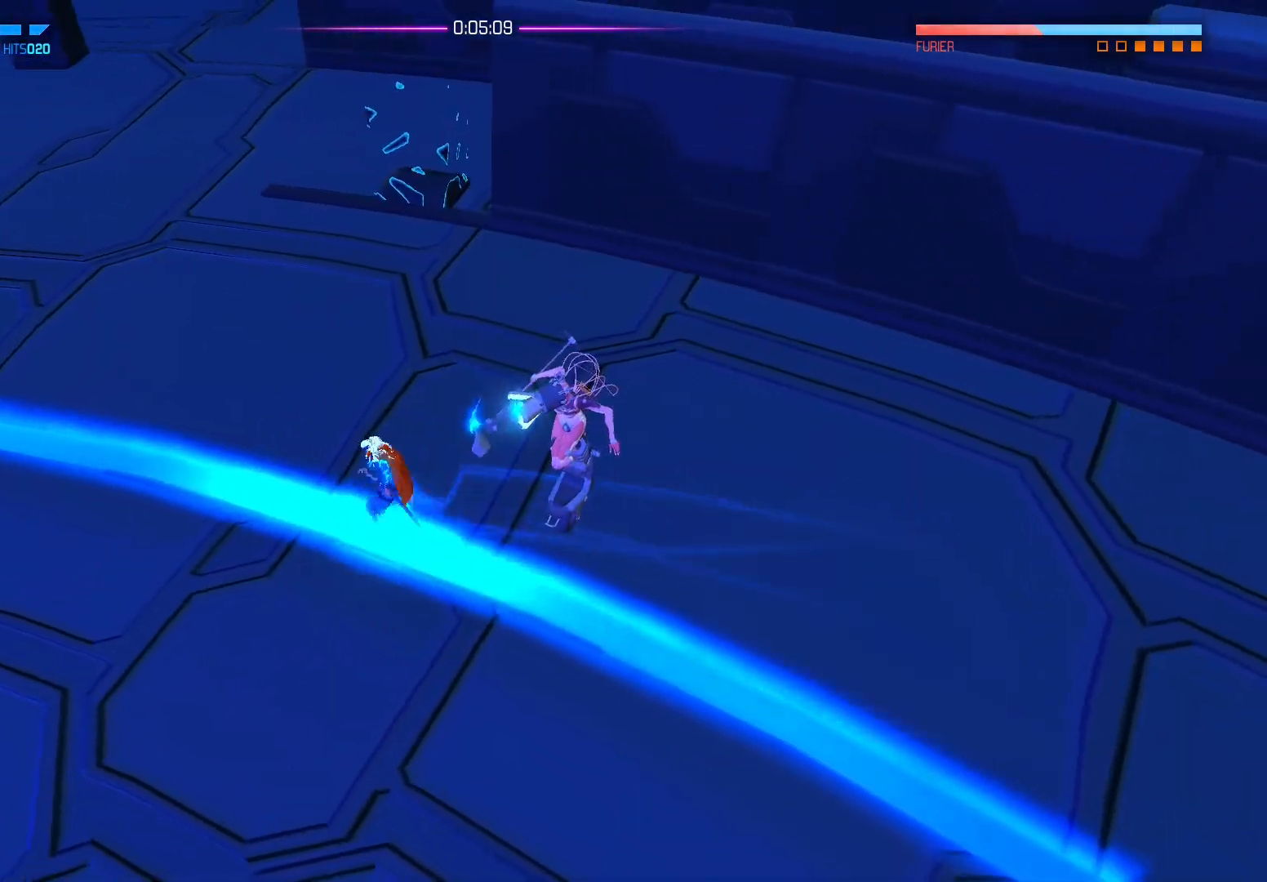
{"buttons": ["X"], "left_stick": "center", "right_stick": "center", "events": [[50, "left_stick", "up-right"], [217, "left_stick", "right"], [467, "left_stick", "center"]]}
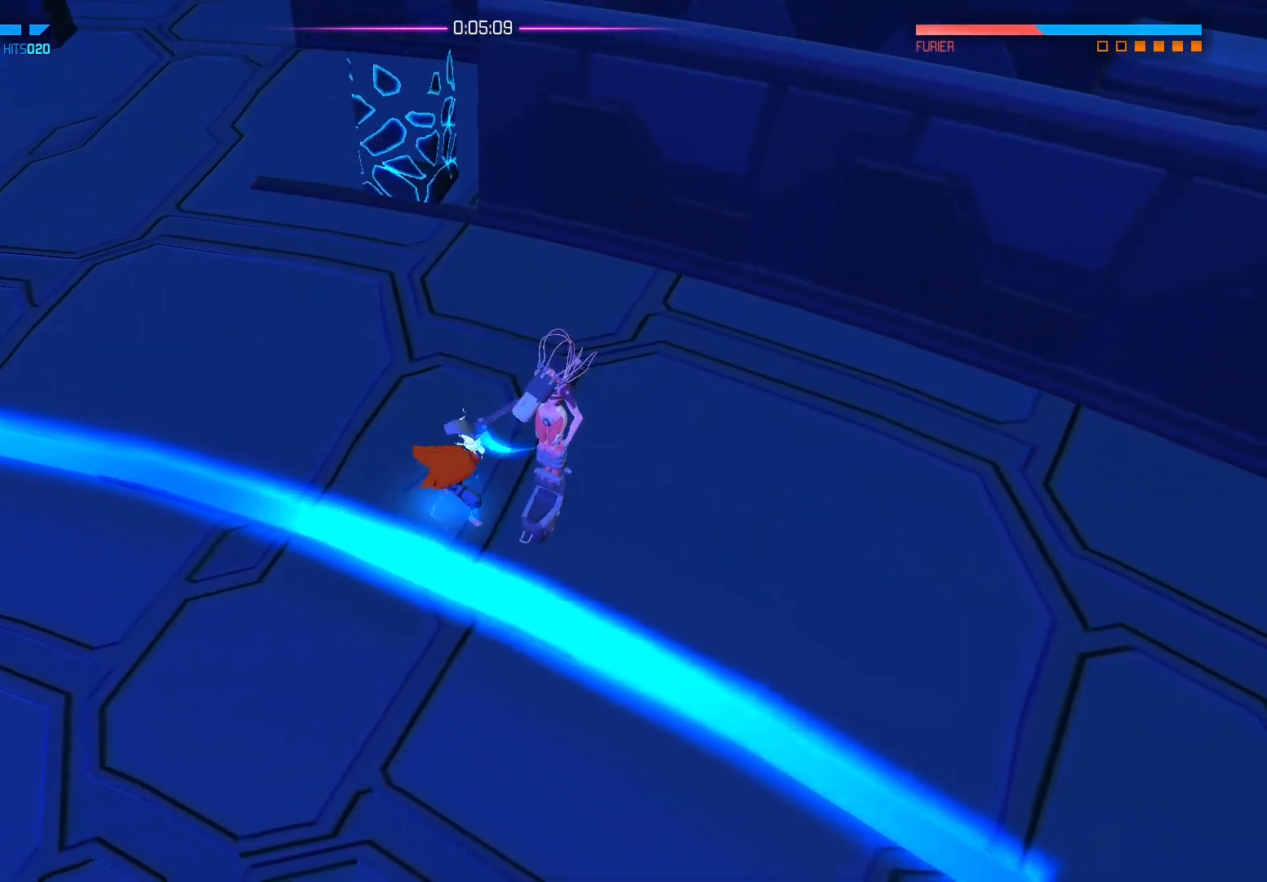
{"buttons": [], "left_stick": "center", "right_stick": "center", "events": [[200, "X", "up"]]}
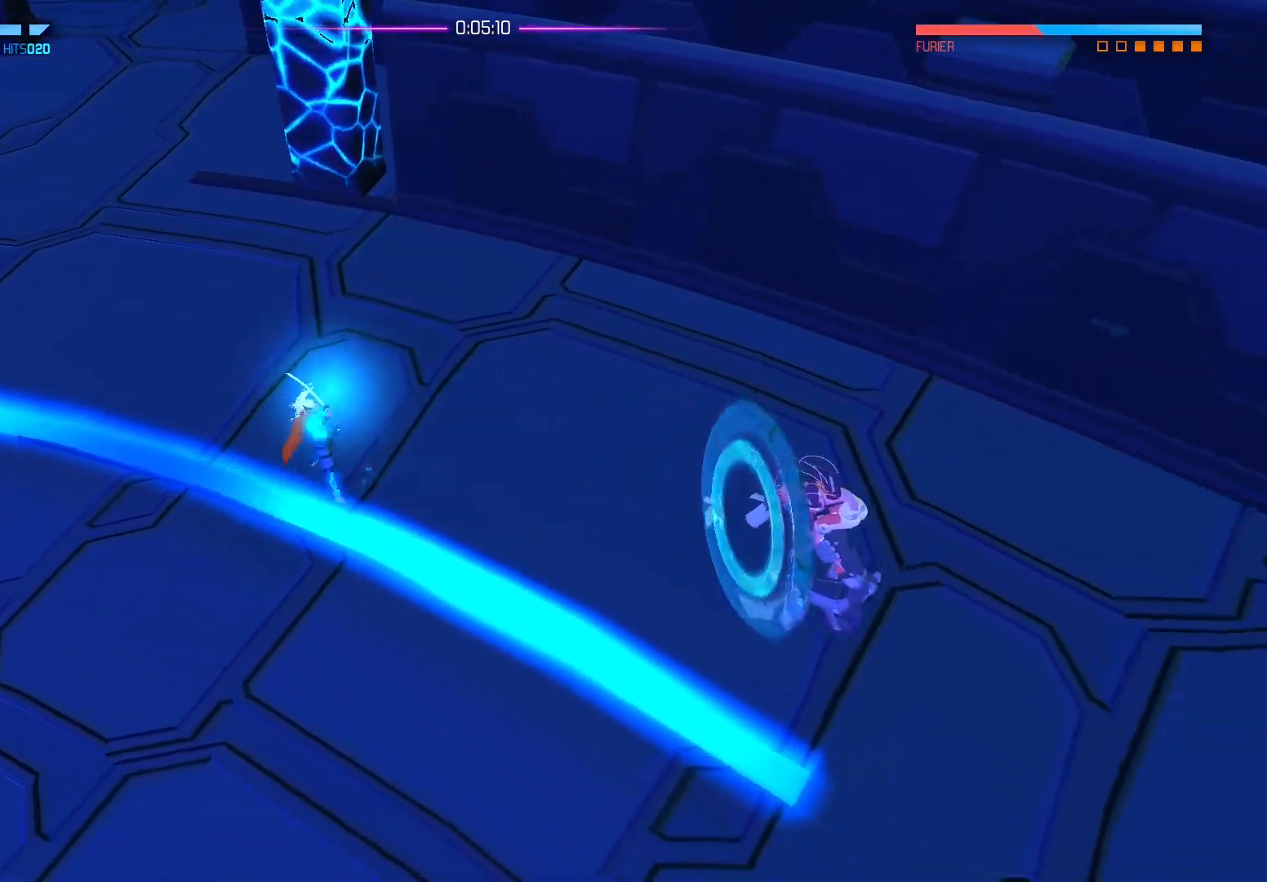
{"buttons": [], "left_stick": "down-right", "right_stick": "center", "events": [[350, "left_stick", "down-right"]]}
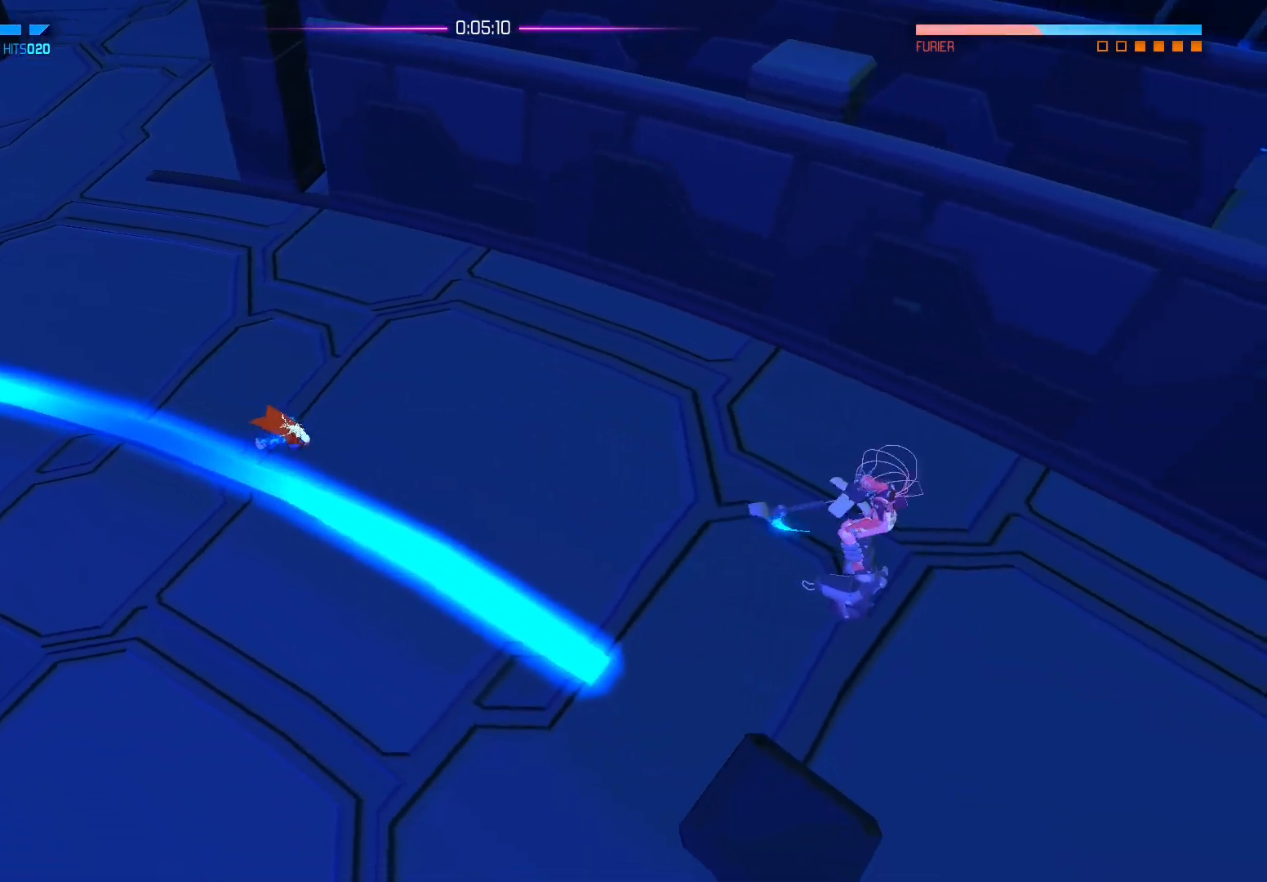
{"buttons": [], "left_stick": "right", "right_stick": "center", "events": [[383, "left_stick", "right"]]}
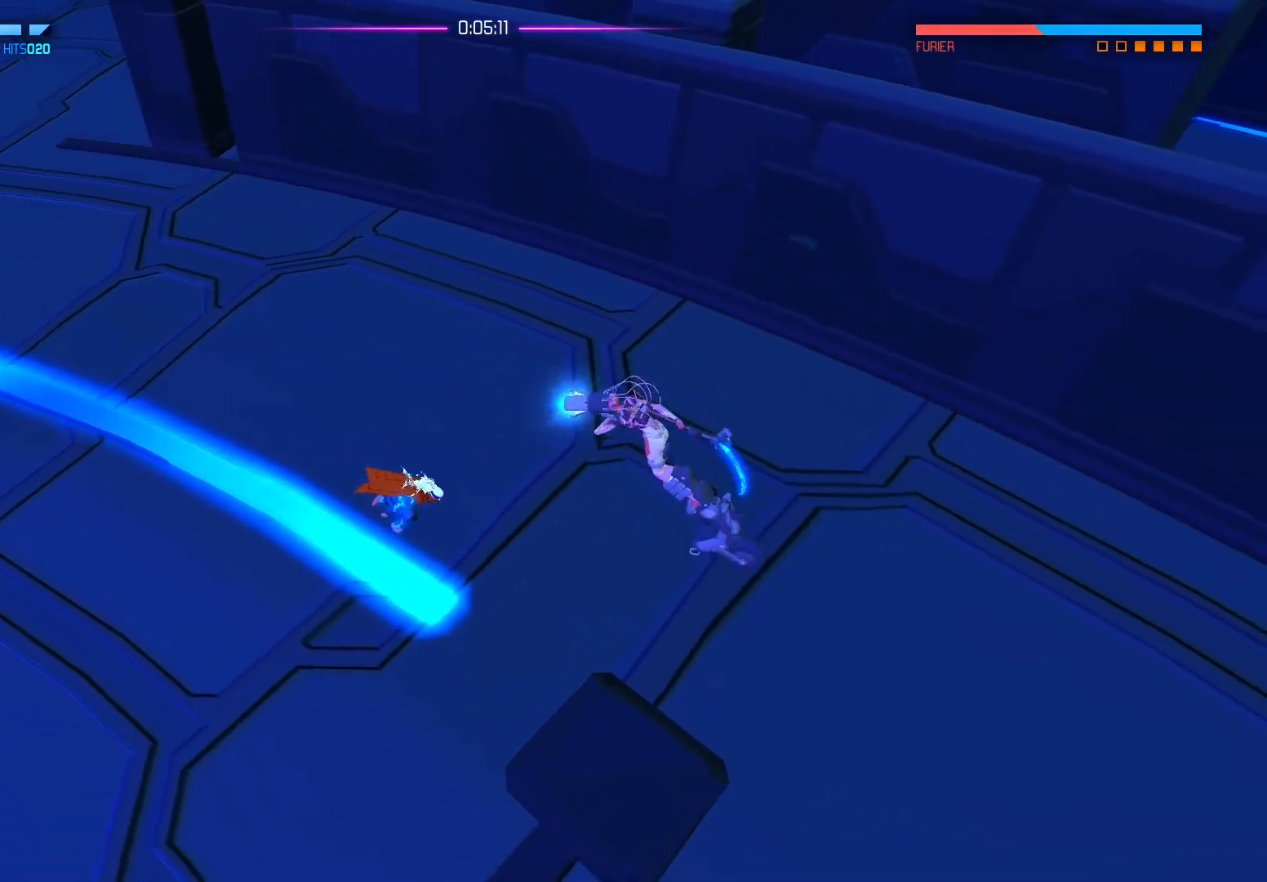
{"buttons": [], "left_stick": "down", "right_stick": "center", "events": [[133, "left_stick", "down"]]}
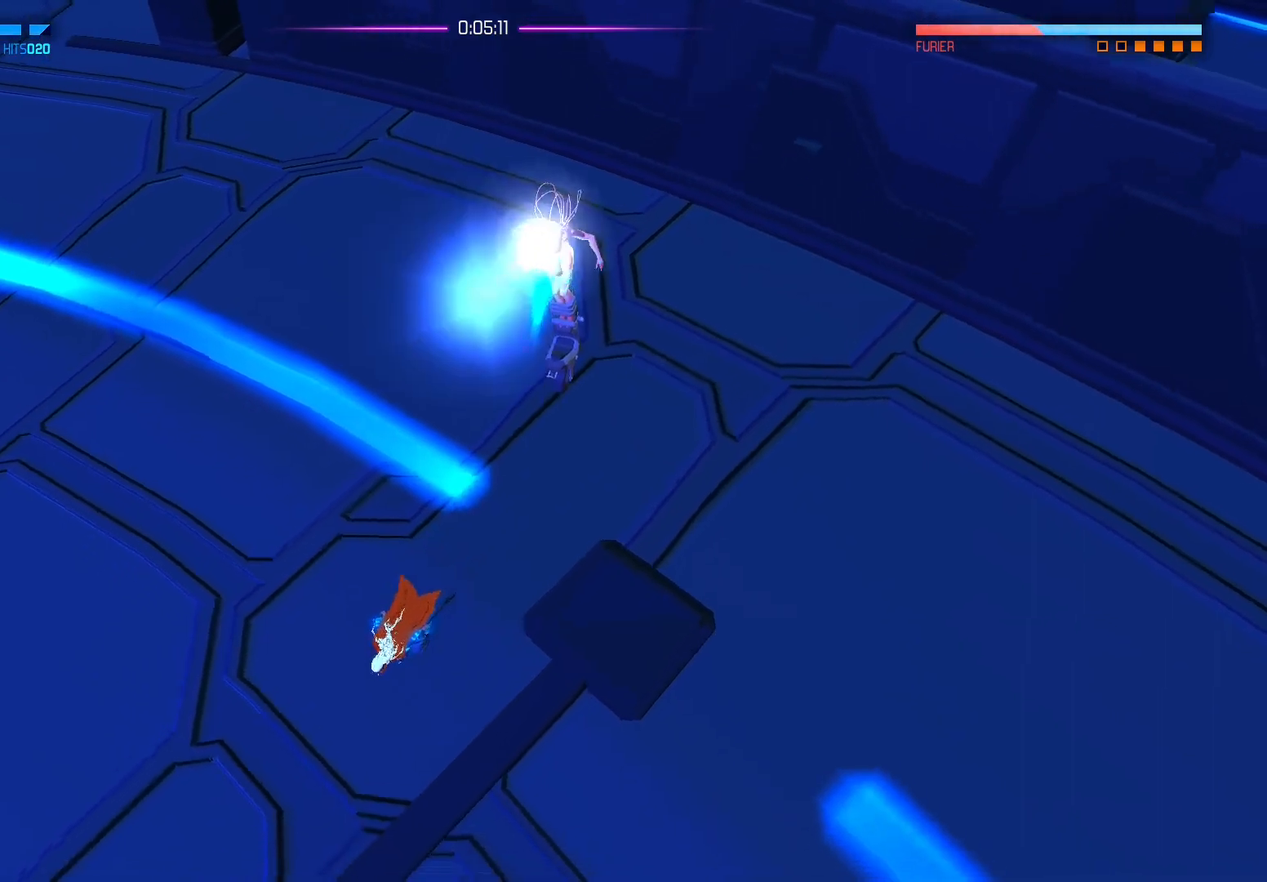
{"buttons": [], "left_stick": "left", "right_stick": "center", "events": [[267, "B", "down"], [283, "left_stick", "left"], [450, "B", "up"]]}
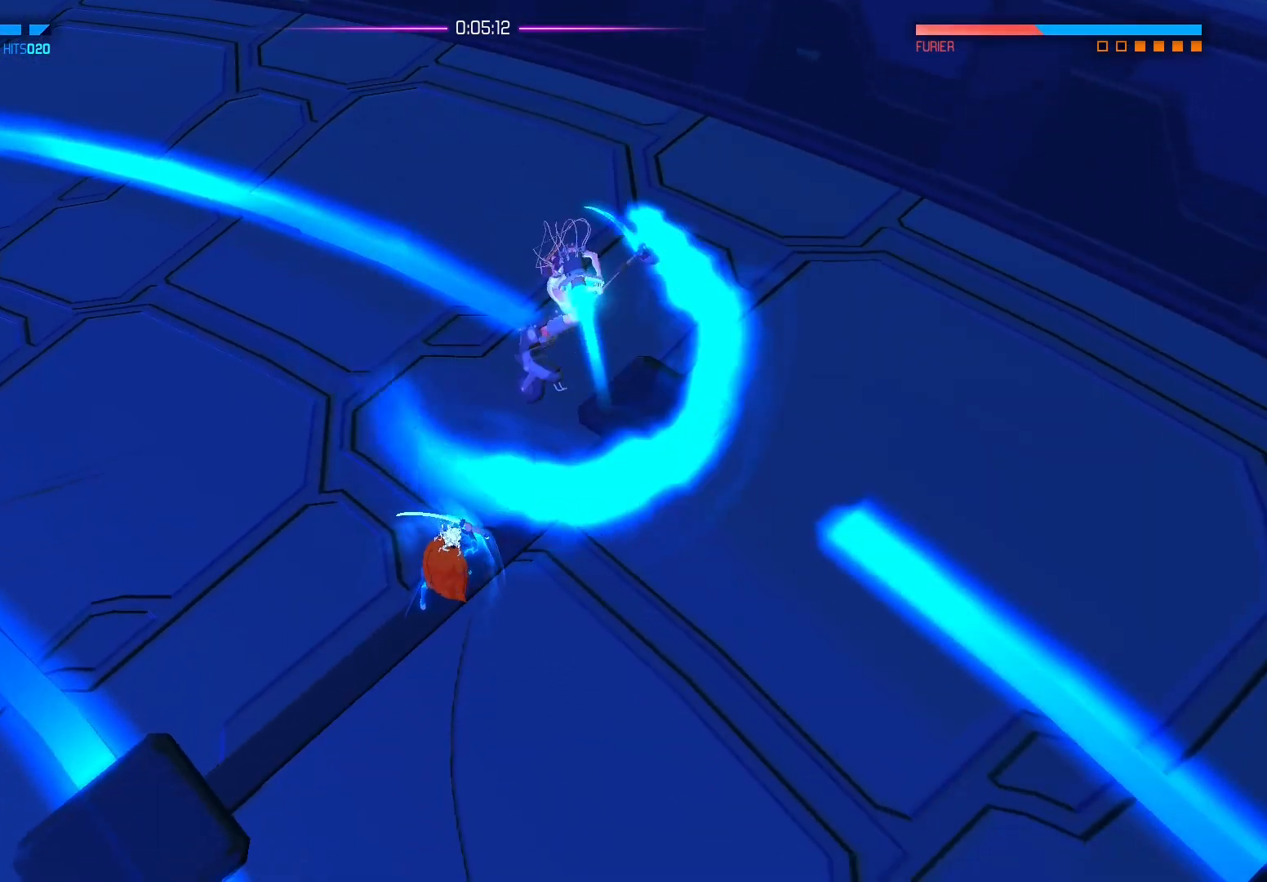
{"buttons": ["B"], "left_stick": "down-left", "right_stick": "center", "events": [[167, "left_stick", "down-left"], [483, "B", "down"]]}
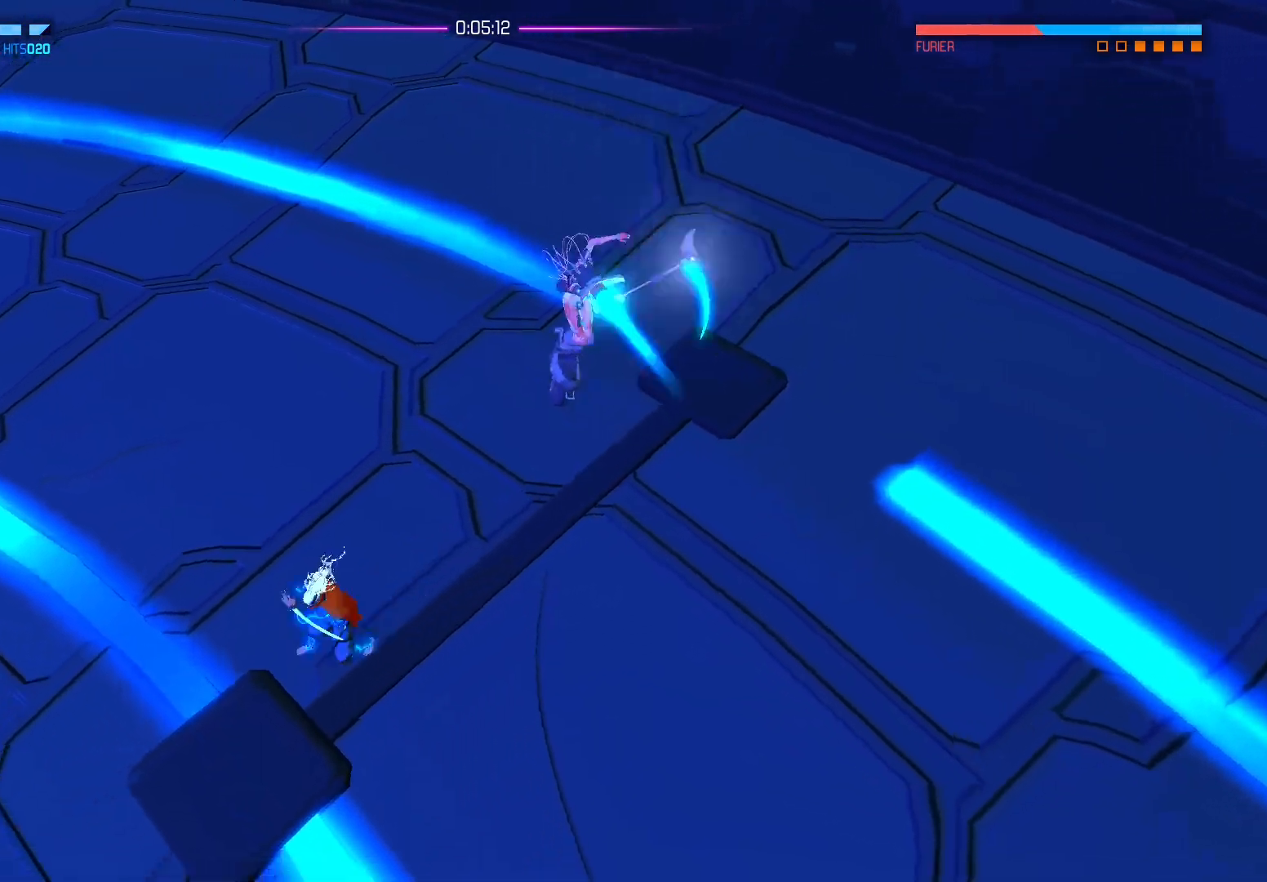
{"buttons": ["X"], "left_stick": "down-left", "right_stick": "center", "events": [[100, "B", "up"], [167, "X", "down"]]}
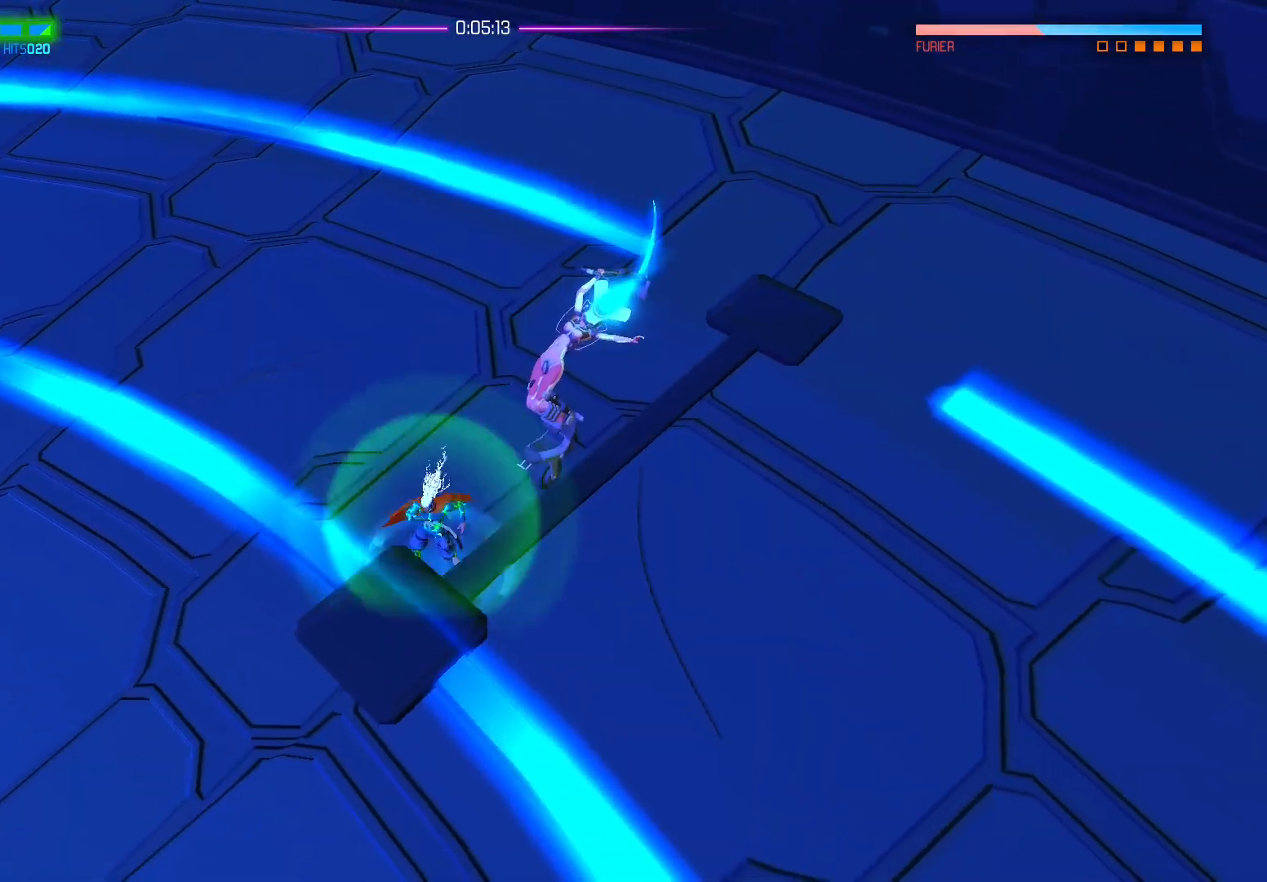
{"buttons": ["X"], "left_stick": "down-left", "right_stick": "center", "events": [[33, "A", "down"], [200, "A", "up"]]}
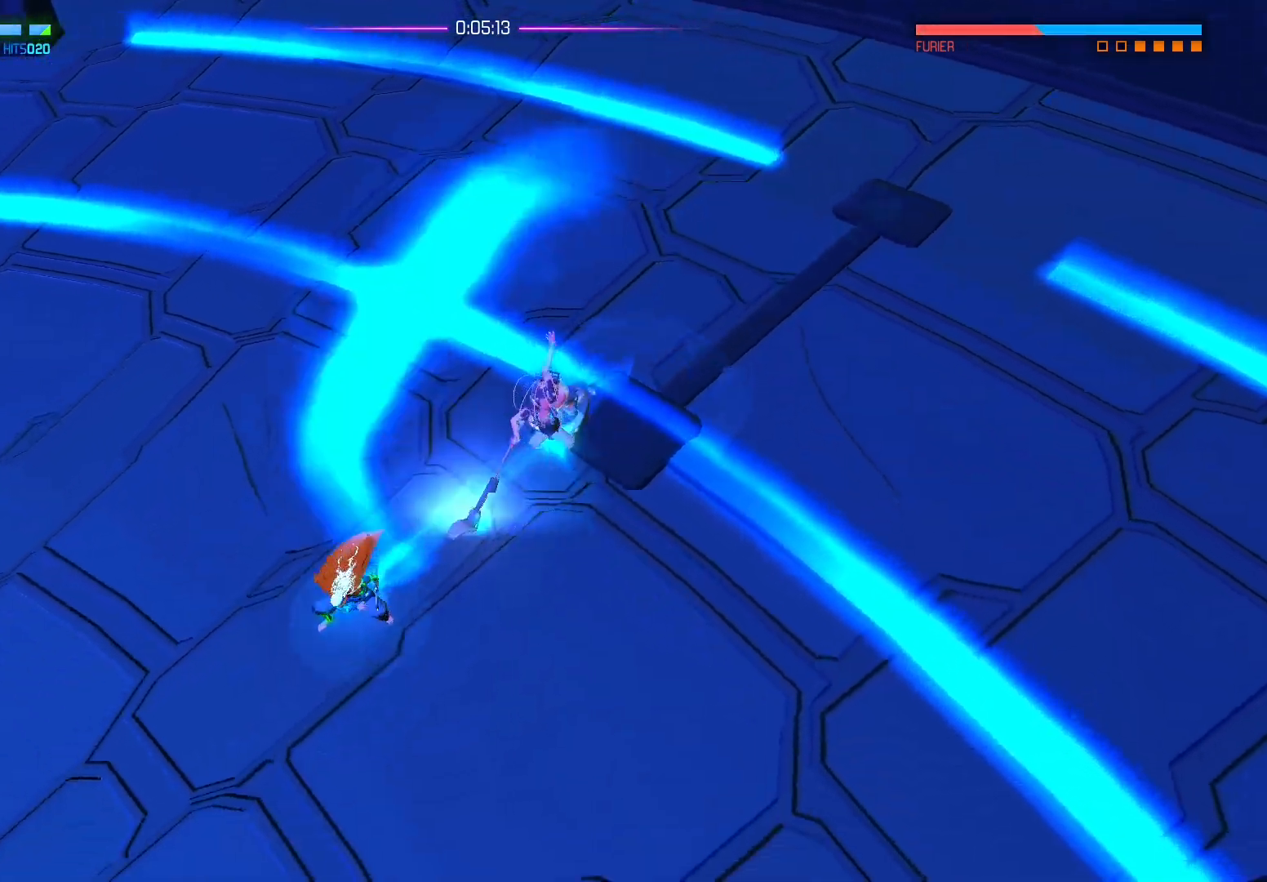
{"buttons": ["X"], "left_stick": "center", "right_stick": "center", "events": [[483, "left_stick", "center"]]}
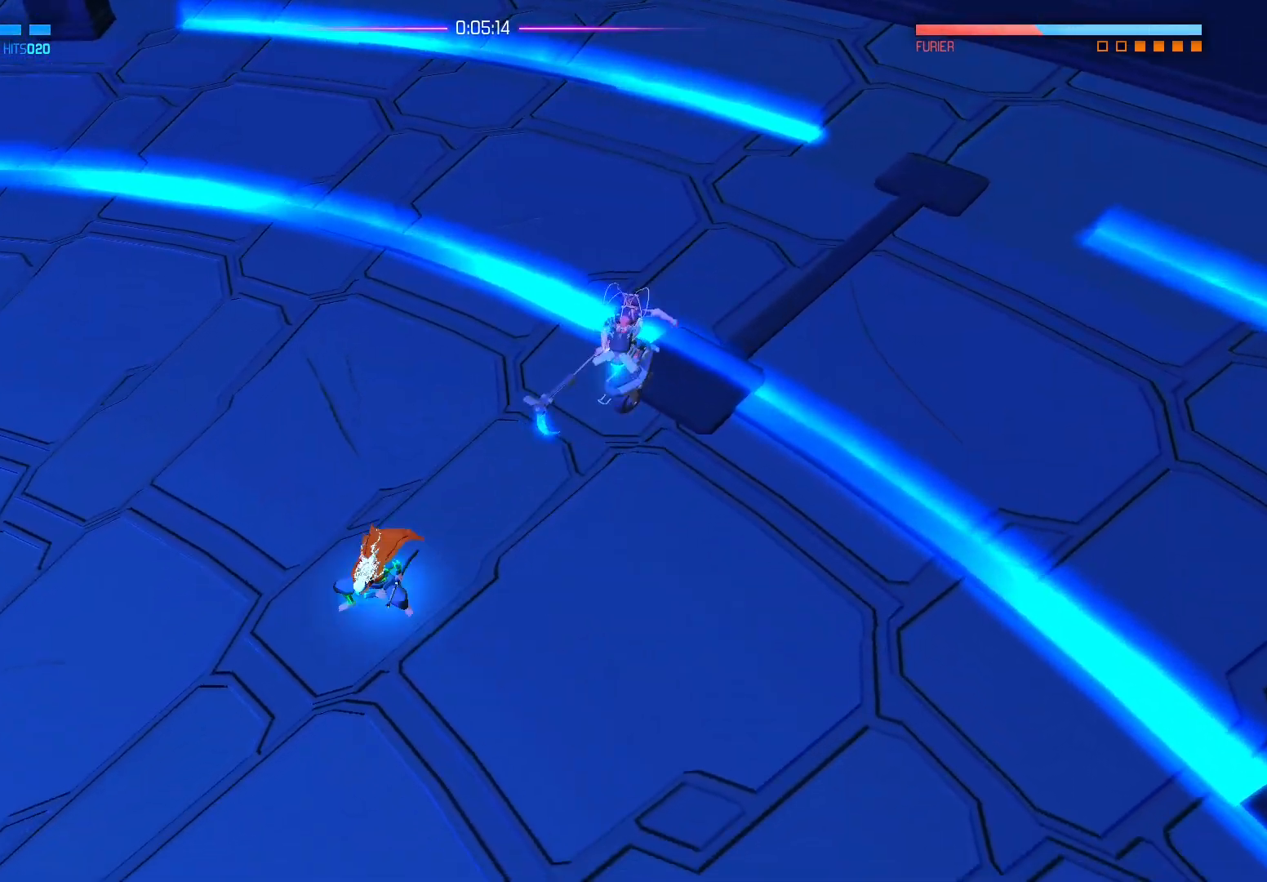
{"buttons": [], "left_stick": "up-right", "right_stick": "center", "events": [[117, "left_stick", "up-right"], [450, "X", "up"]]}